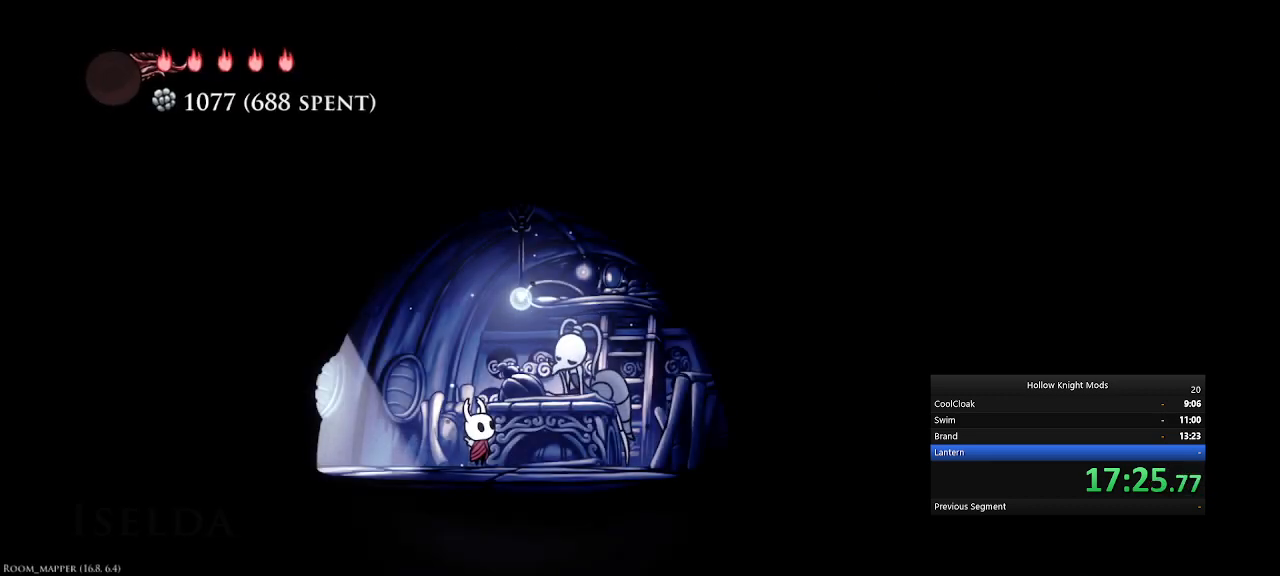
Gameplay with keyboard and mouse; each line is a JSON object with the keys held at the frame after it. "events" lists presses ("down") and releases ("up") of ".", "/", "0", "1", "2", "3", "4", "5", "6", "7", "8", "9", "a", "alt_l", "alt_r", "b", "backslash", "backspace", "c", "caps_lock", "comma", "ctrl_l", "ctrl_r", "d", "down", "e", "equals", "f", "g", "h", "i", "j", "k", "l", "lbracket", "left", "m", "minus", "n", "num0", "num1", "num2", "num3", "num4", "num5", "num7", "num8", "num9", "o", "p", "q", "quote", "r", "rbracket", "return", "right", "s", "semicolon", "shift_l", "shift_r", "space", "super", "t", "tab", "tilde", "u", "up", "v", "w", "x", "y" and "z" between this image and that frame as [ms after this image, input, new state], when the widget could be followed in between. No other keys are recorded. Mouse buttons are not recorded. Not read: mouse_move.
{"keys": ["q"], "events": [[33, "q", "up"], [133, "w", "up"], [167, "q", "down"], [233, "w", "down"], [267, "q", "up"], [300, "q", "down"], [333, "w", "up"], [367, "w", "down"], [400, "q", "up"], [500, "q", "down"], [500, "w", "up"]]}
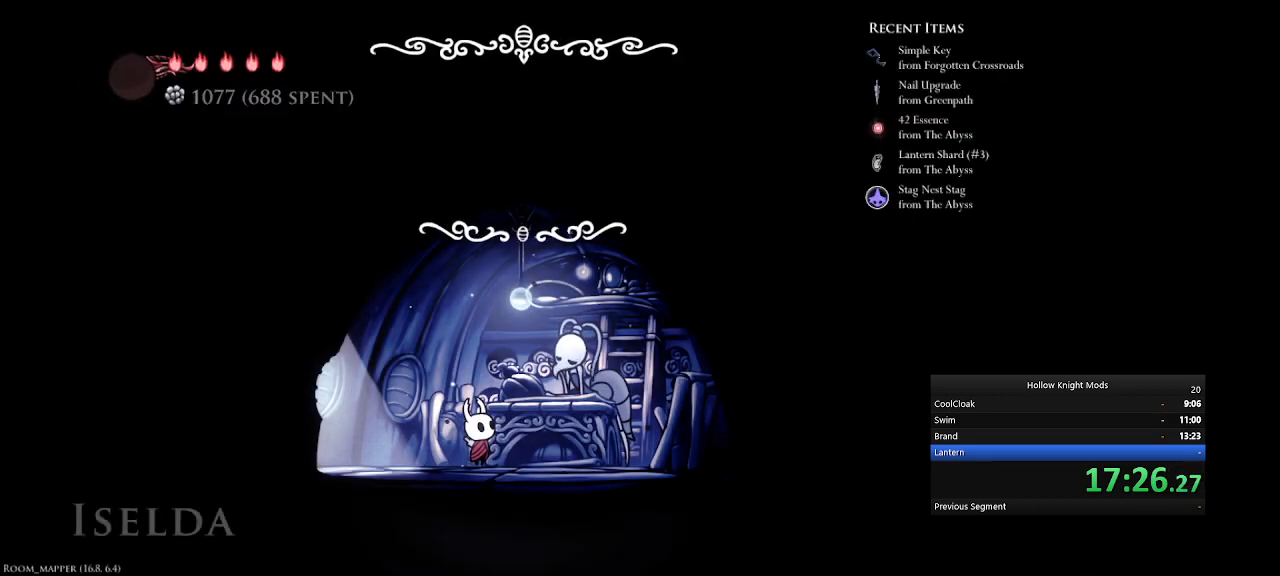
{"keys": [], "events": [[33, "w", "down"], [67, "q", "up"], [100, "w", "up"], [133, "q", "down"], [167, "w", "down"], [200, "q", "up"], [233, "w", "up"]]}
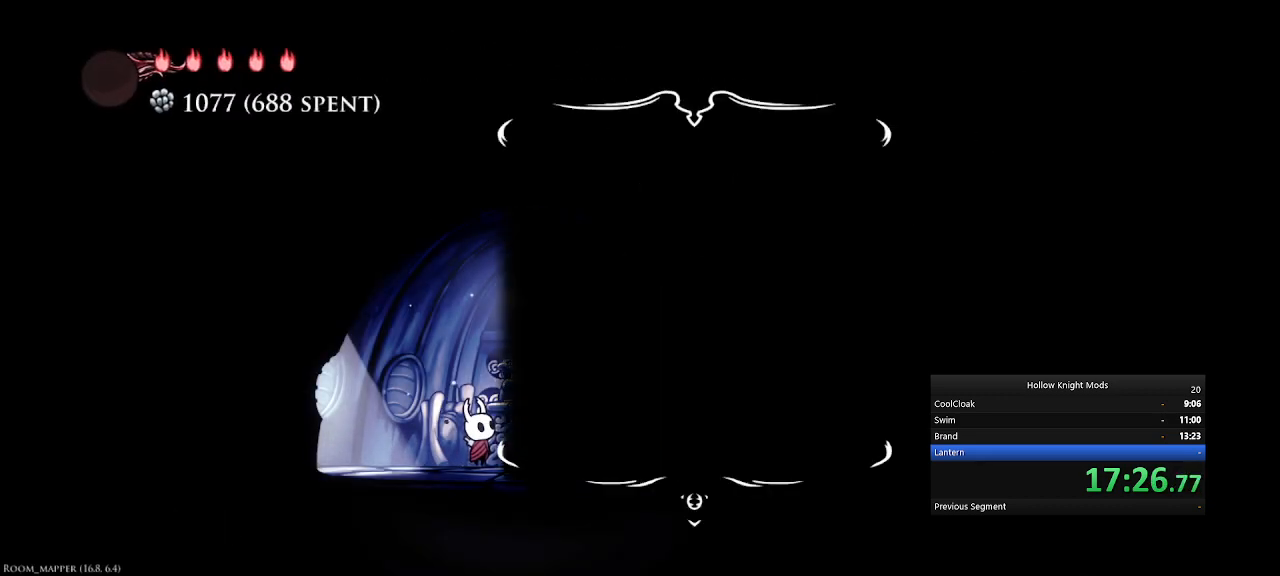
{"keys": [], "events": []}
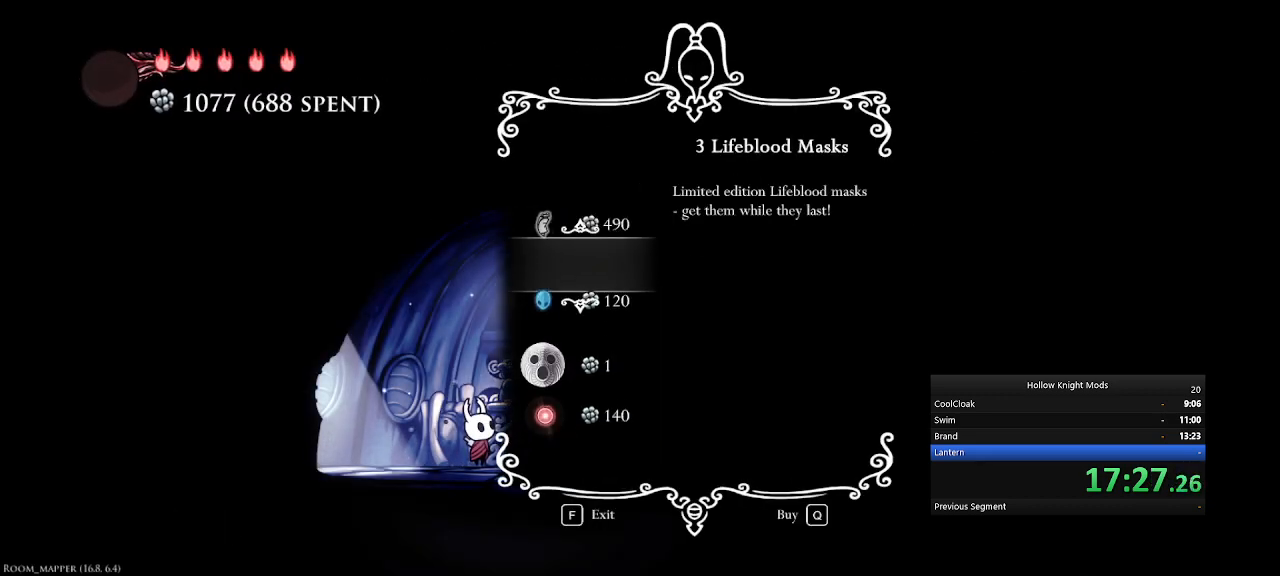
{"keys": [], "events": [[167, "num8", "down"], [233, "num8", "up"], [367, "q", "down"], [433, "q", "up"]]}
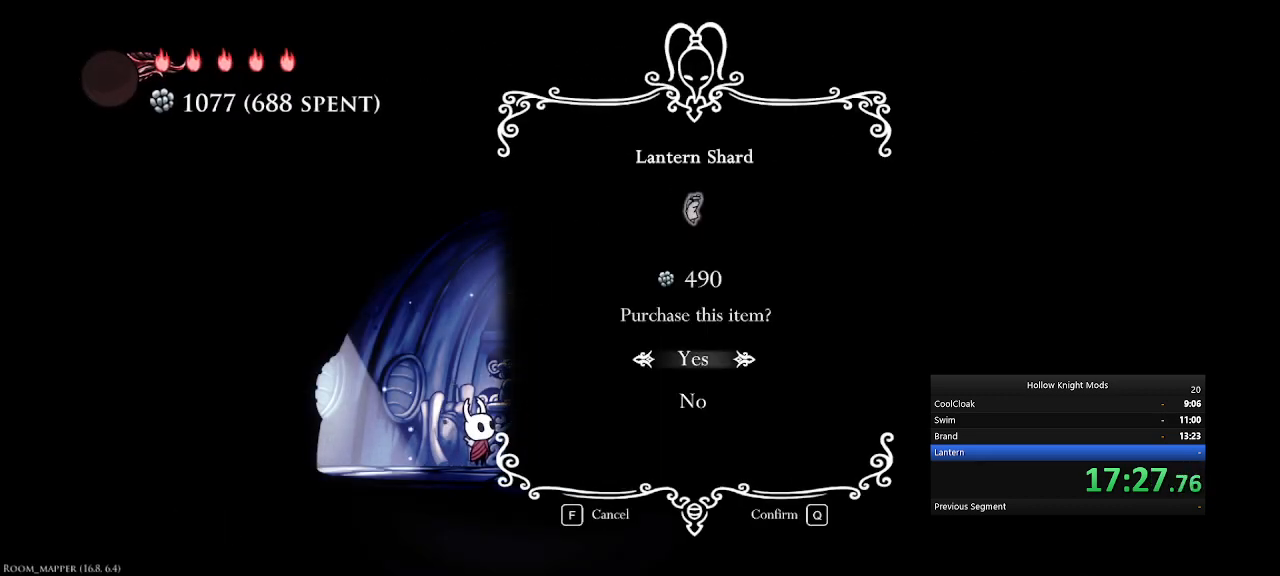
{"keys": ["w"], "events": [[33, "q", "down"], [67, "q", "up"], [167, "q", "down"], [267, "q", "up"], [500, "w", "down"]]}
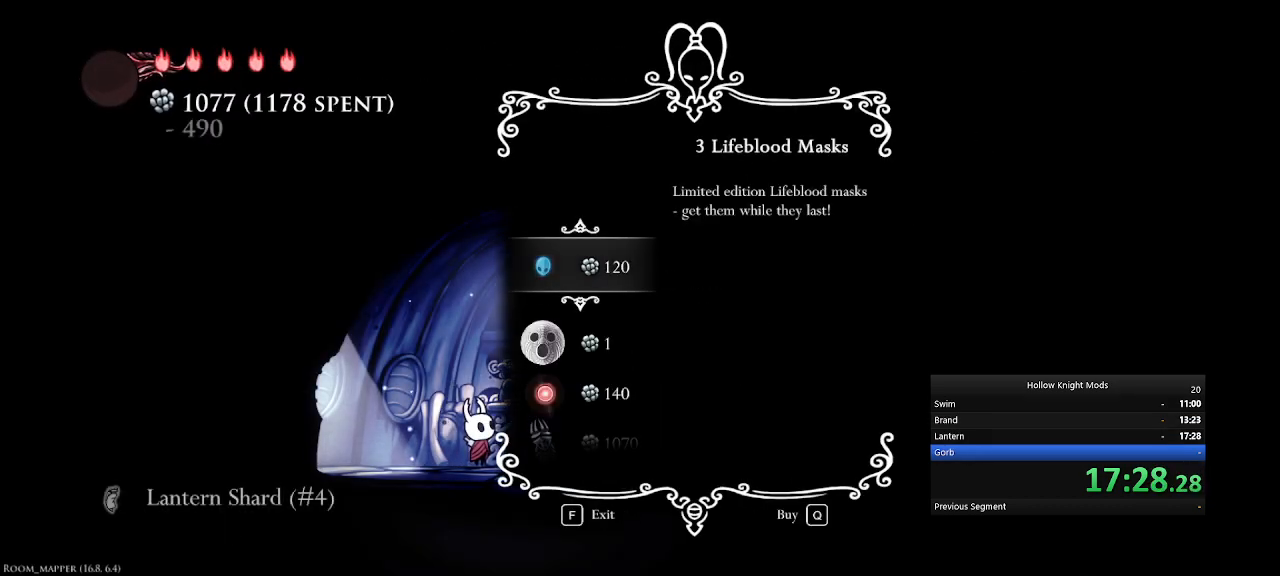
{"keys": ["num4"], "events": [[100, "w", "up"], [133, "w", "down"], [233, "w", "up"], [333, "num4", "down"]]}
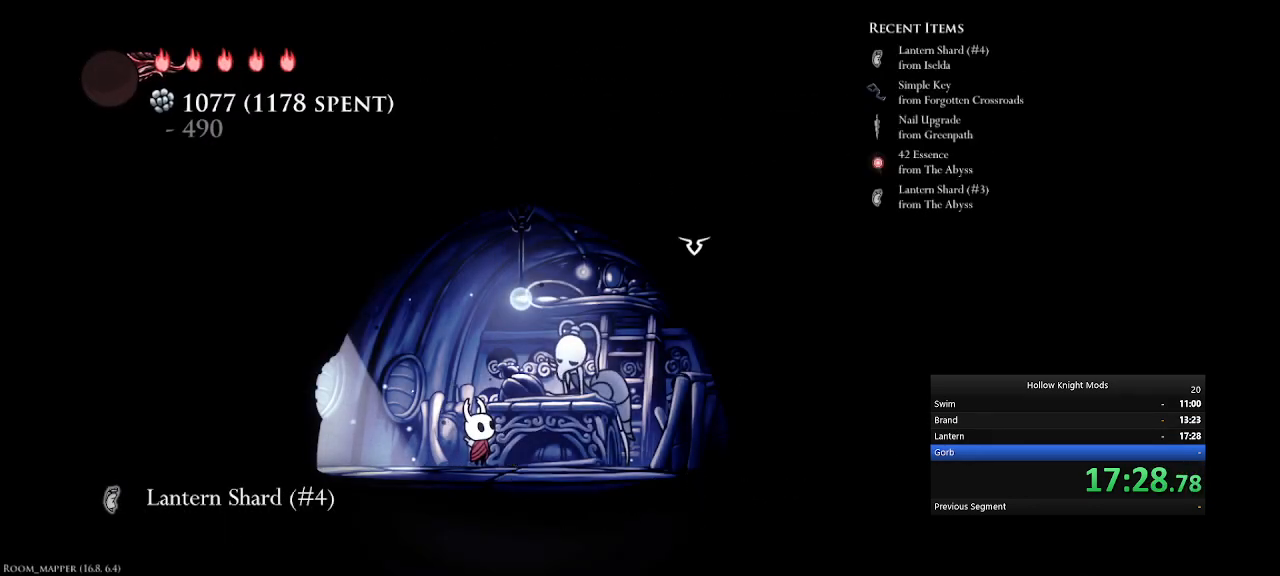
{"keys": ["e", "num4"], "events": [[133, "e", "down"], [233, "e", "up"], [300, "e", "down"], [400, "e", "up"], [433, "e", "down"]]}
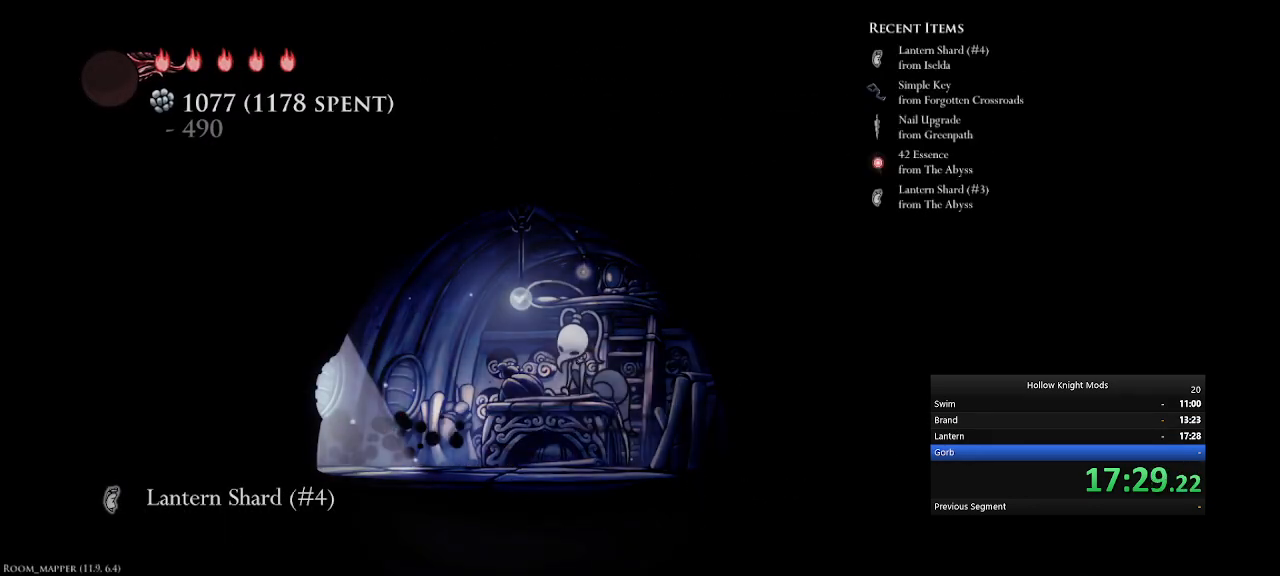
{"keys": ["e", "num5"], "events": [[67, "e", "up"], [100, "num4", "up"], [100, "num5", "down"], [133, "num5", "up"], [167, "e", "down"], [267, "num5", "down"], [300, "e", "up"], [333, "num5", "up"], [400, "e", "down"], [433, "num5", "down"]]}
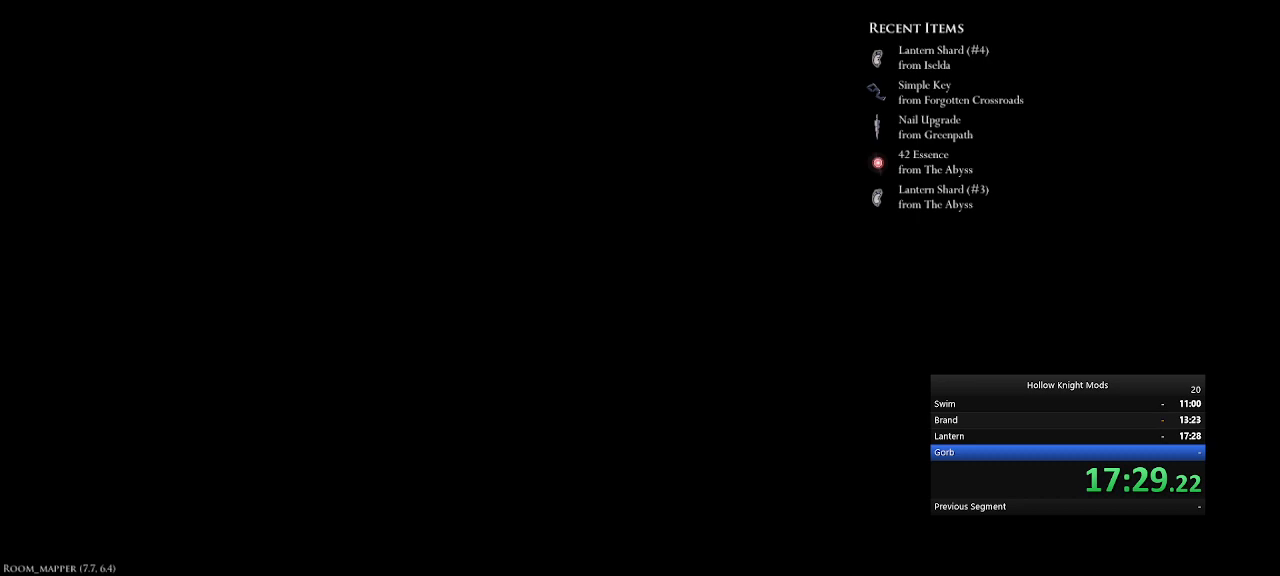
{"keys": ["e", "num5"], "events": [[33, "e", "up"], [33, "num5", "up"], [133, "e", "down"], [133, "num5", "down"], [233, "e", "up"], [233, "num5", "up"], [267, "num5", "down"], [300, "e", "down"], [400, "e", "up"], [467, "e", "down"]]}
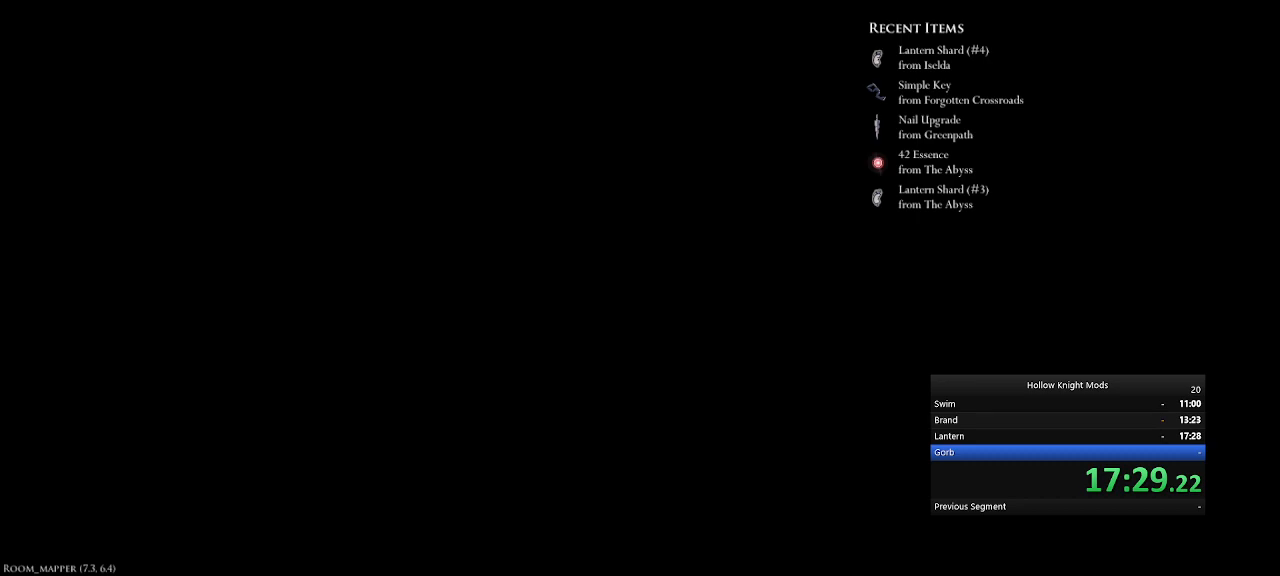
{"keys": ["num5"], "events": [[67, "e", "up"], [167, "e", "down"], [267, "e", "up"], [367, "e", "down"], [467, "e", "up"]]}
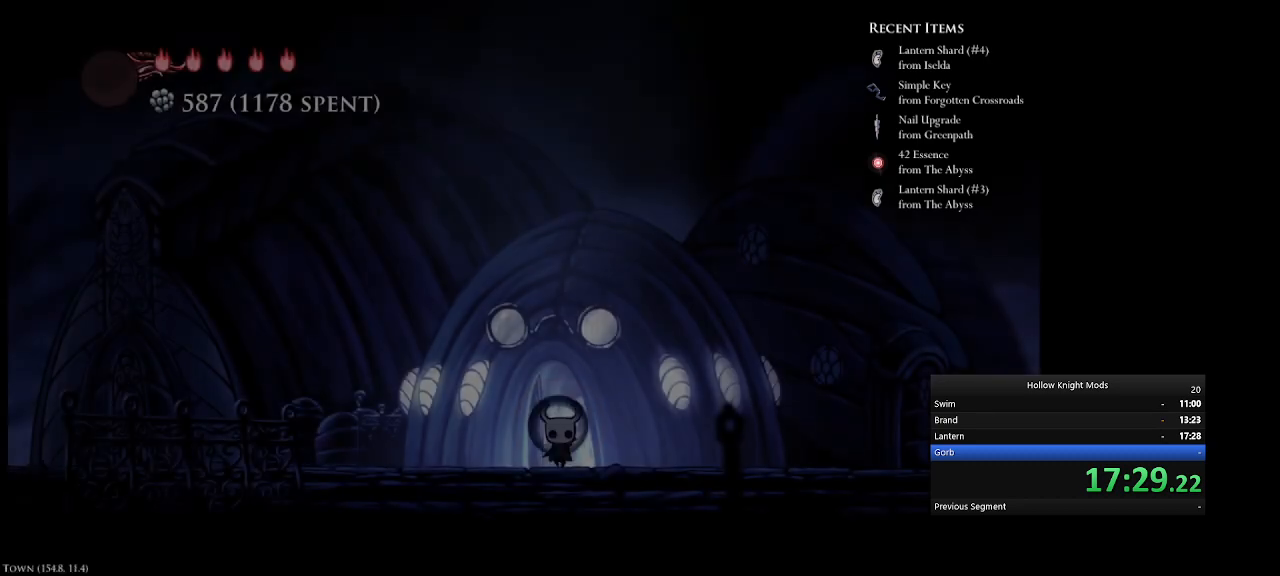
{"keys": ["e", "num5"], "events": [[33, "e", "down"], [133, "e", "up"], [200, "e", "down"], [300, "e", "up"], [400, "e", "down"]]}
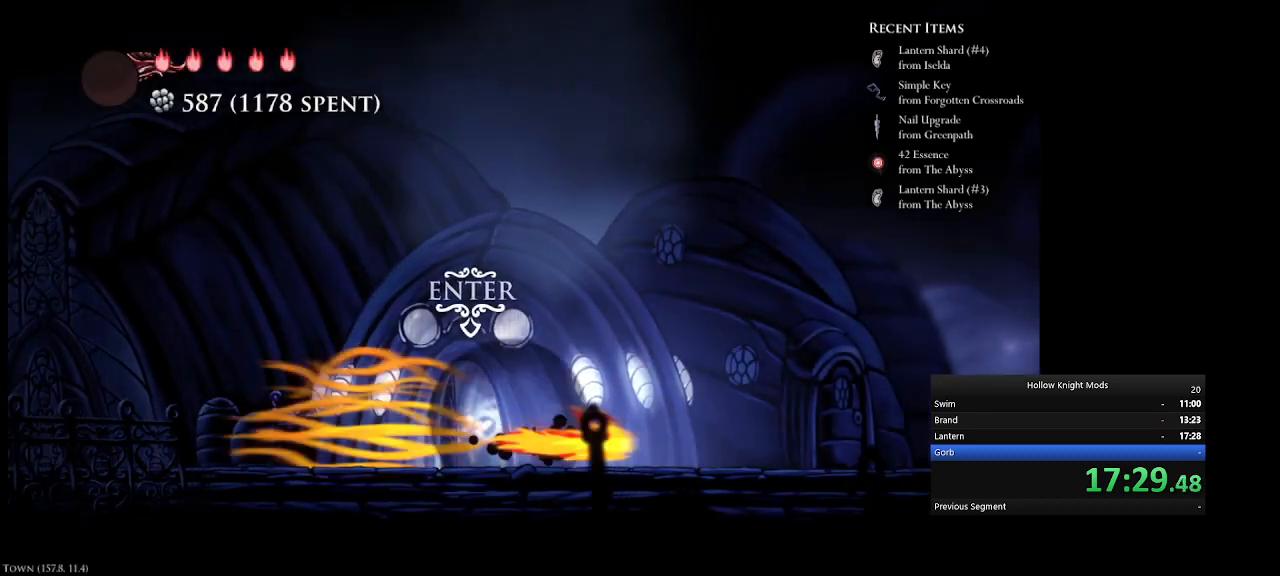
{"keys": ["num5"], "events": [[100, "e", "up"], [233, "e", "down"], [500, "e", "up"]]}
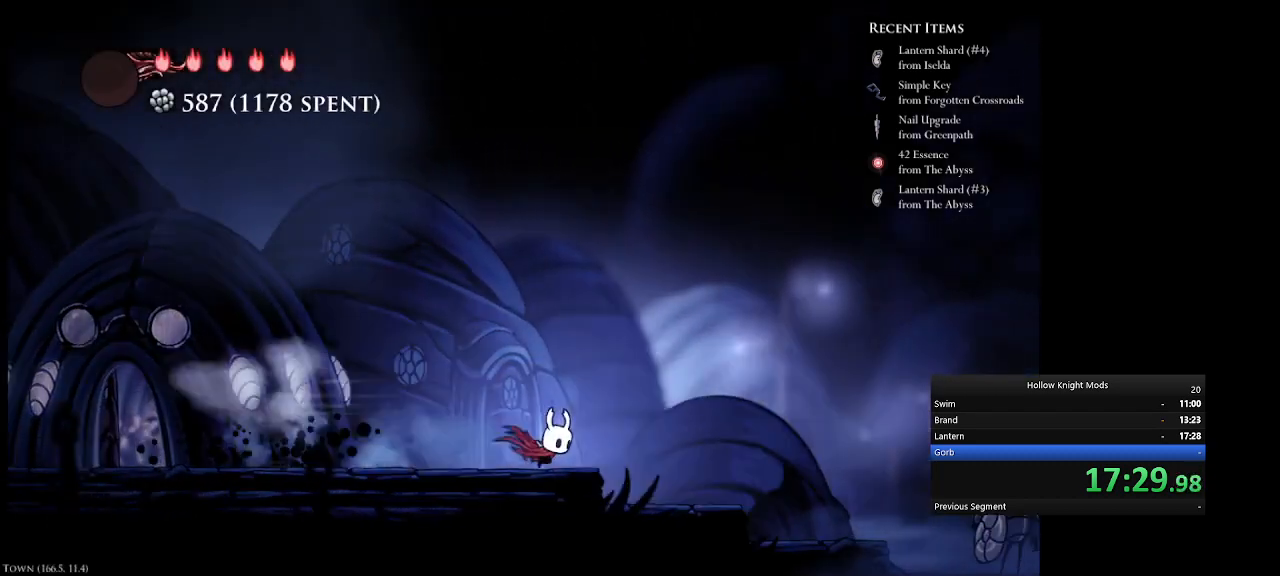
{"keys": ["e", "num5"], "events": [[133, "e", "down"]]}
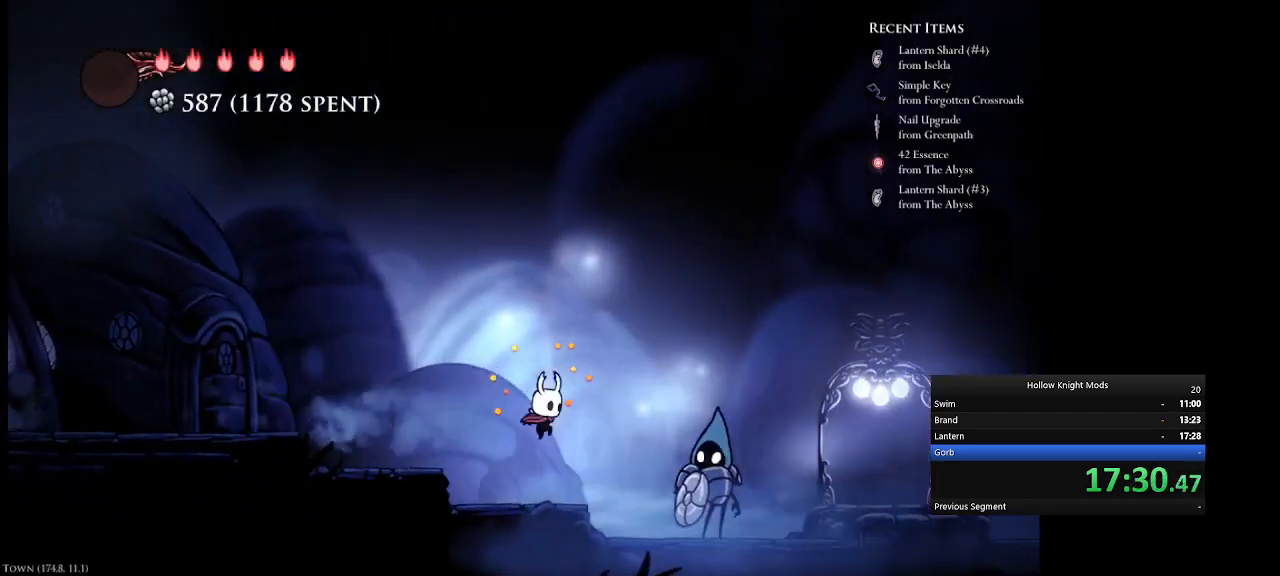
{"keys": ["num5"], "events": [[33, "e", "up"], [333, "e", "down"], [500, "e", "up"]]}
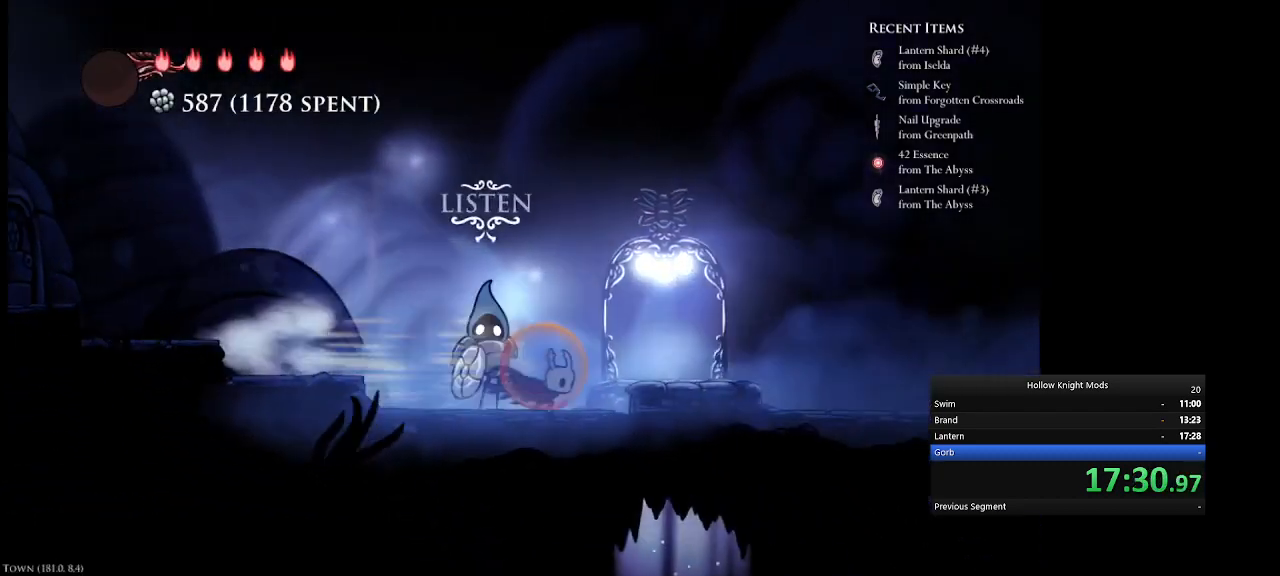
{"keys": ["num5"], "events": [[100, "q", "down"], [233, "e", "down"], [267, "q", "up"], [367, "e", "up"]]}
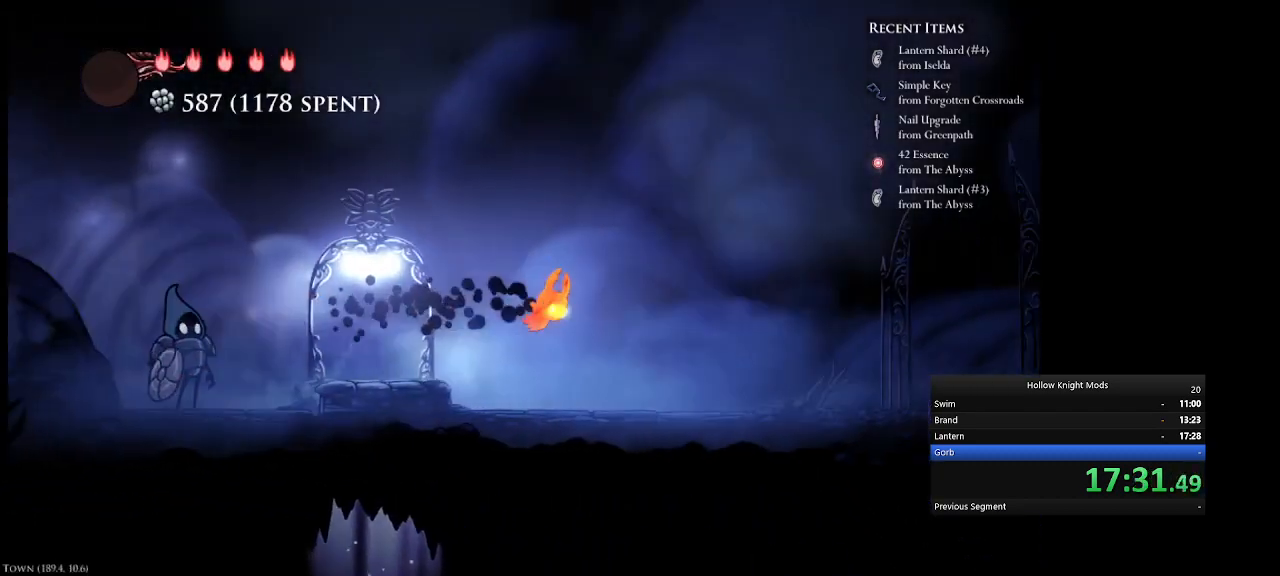
{"keys": ["num5"], "events": [[233, "e", "down"], [400, "e", "up"]]}
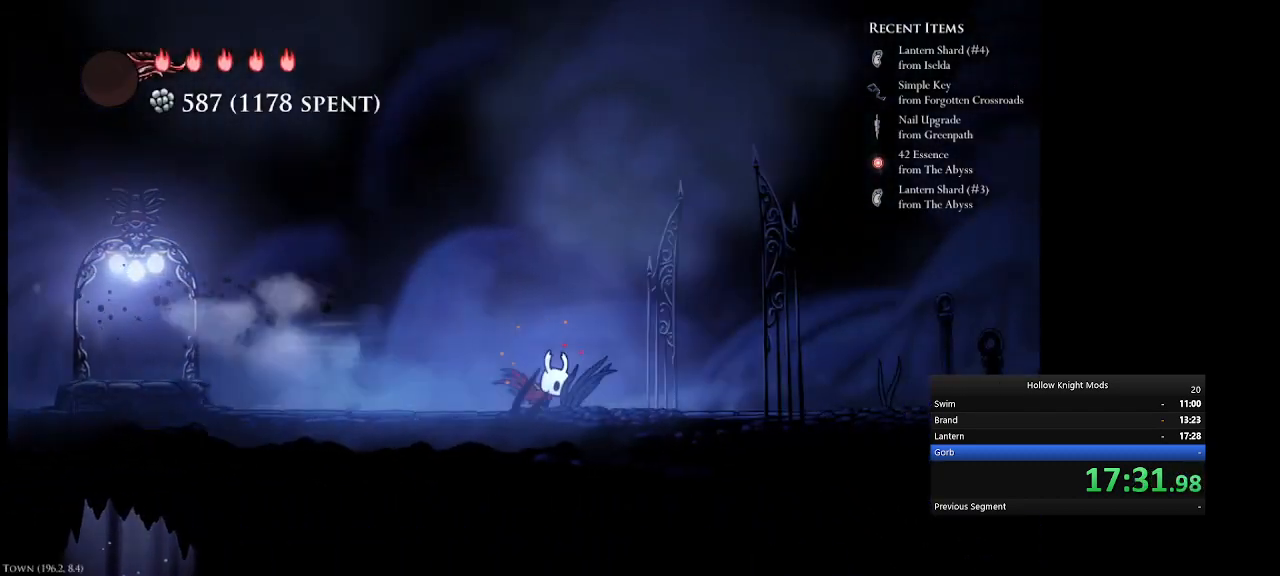
{"keys": ["e", "num5"], "events": [[100, "e", "down"], [333, "e", "up"], [467, "e", "down"]]}
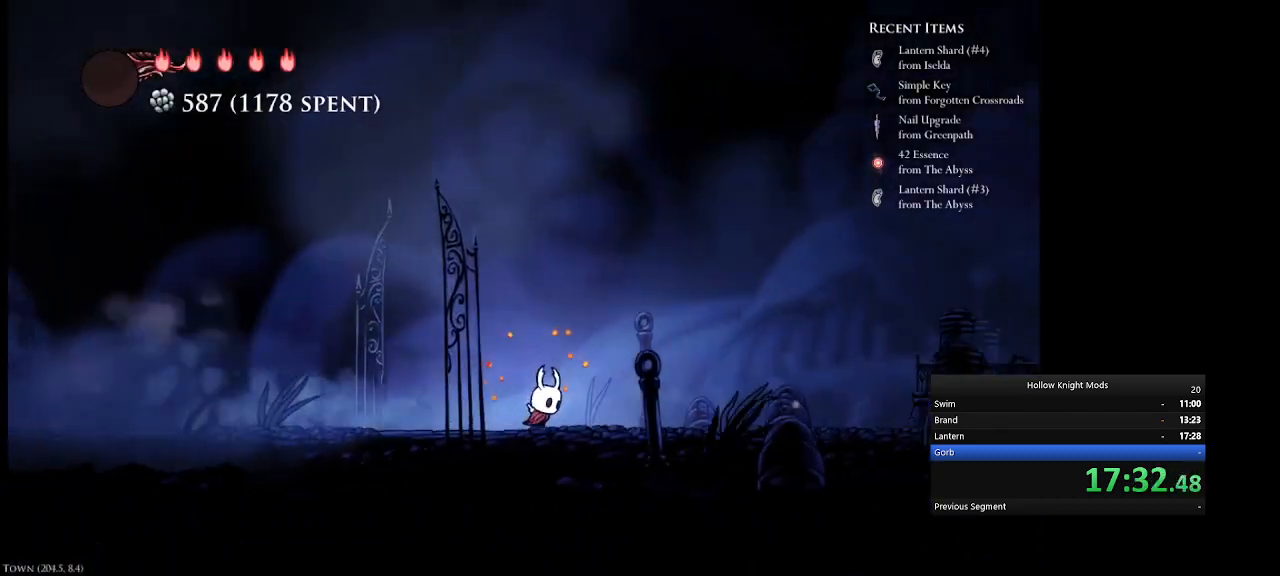
{"keys": ["e", "num5"], "events": [[200, "e", "up"], [300, "w", "down"], [400, "e", "down"], [433, "w", "up"]]}
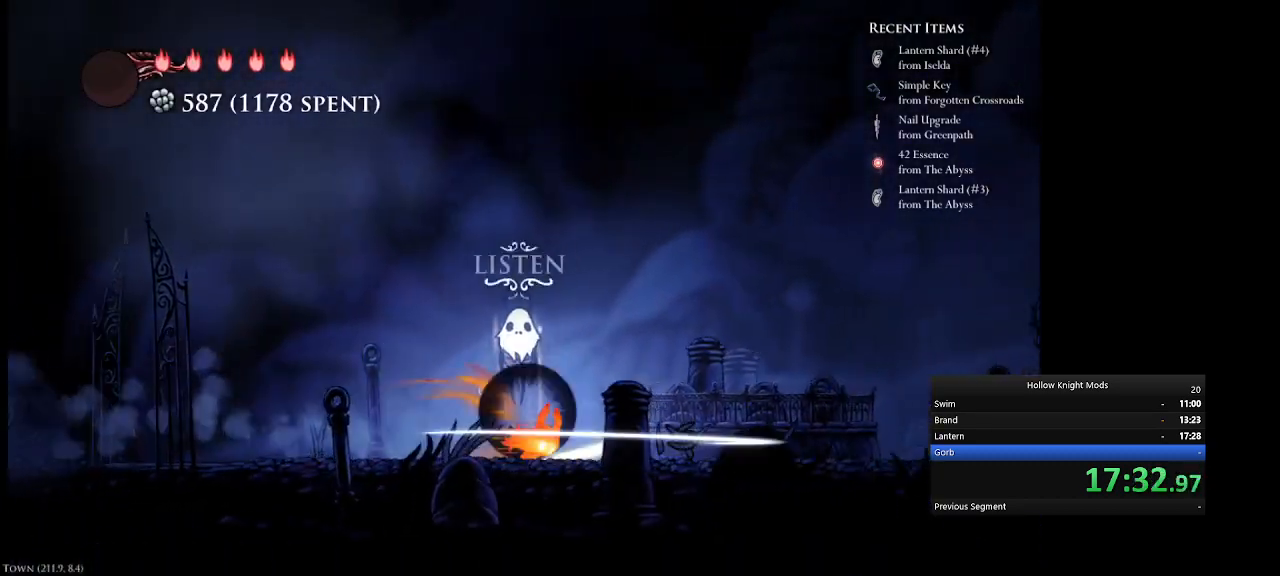
{"keys": ["num5"], "events": [[100, "e", "up"], [200, "w", "down"], [300, "e", "down"], [400, "w", "up"], [500, "e", "up"]]}
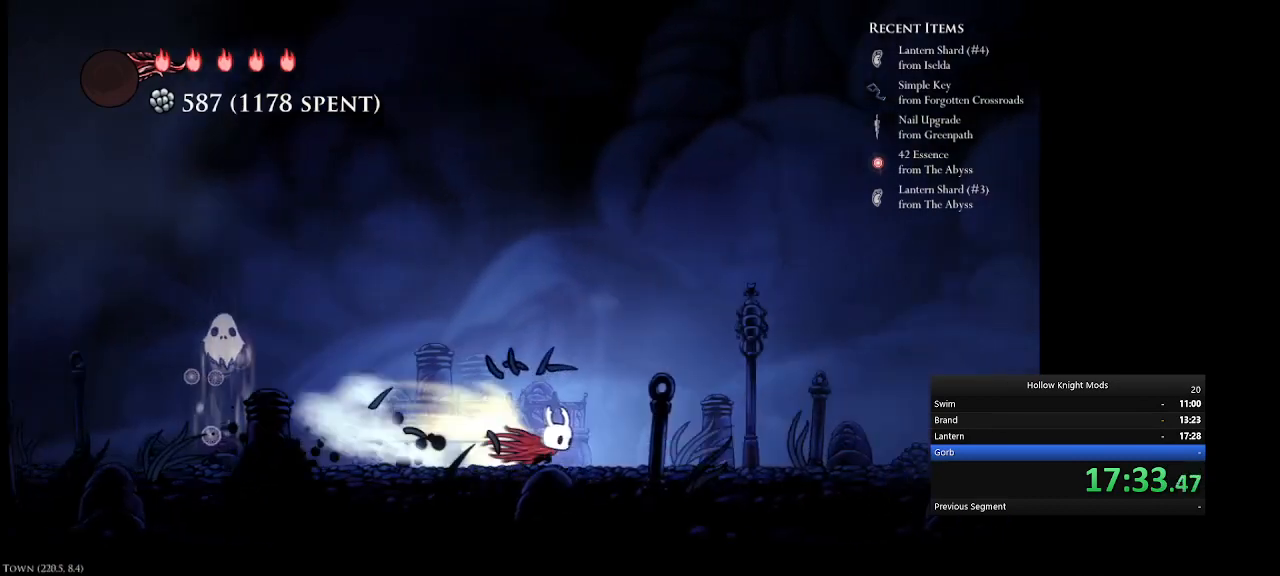
{"keys": ["num5"], "events": [[200, "e", "down"], [433, "e", "up"]]}
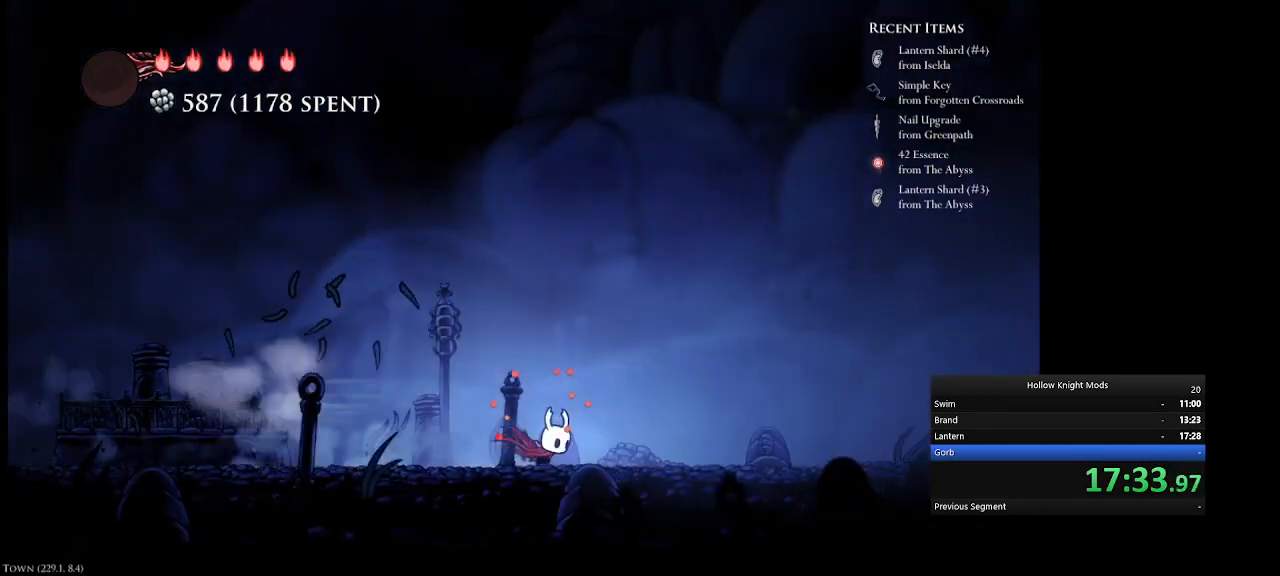
{"keys": ["num5"], "events": [[100, "e", "down"], [367, "e", "up"]]}
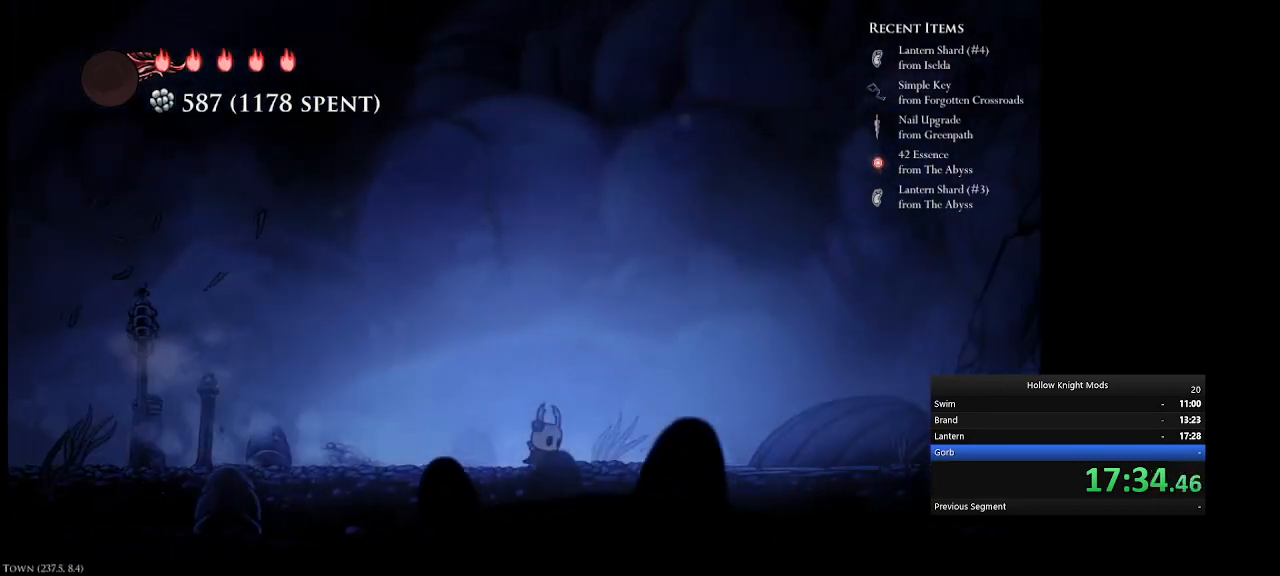
{"keys": ["e", "num5"], "events": [[67, "e", "down"], [367, "e", "up"], [500, "e", "down"]]}
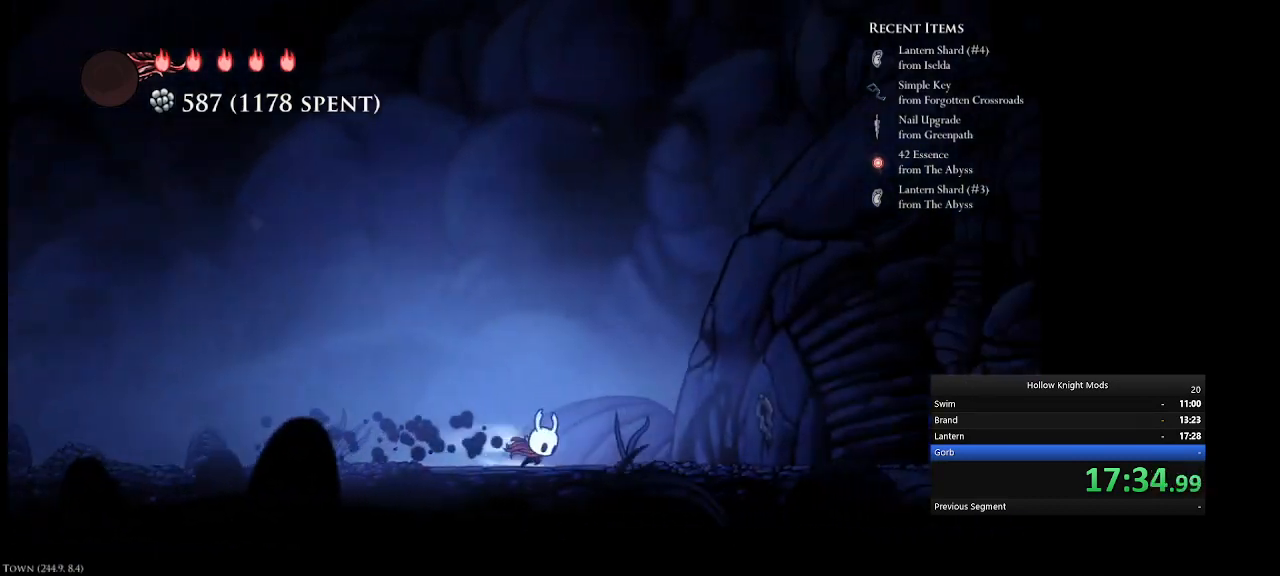
{"keys": [], "events": [[200, "e", "up"], [300, "num5", "up"]]}
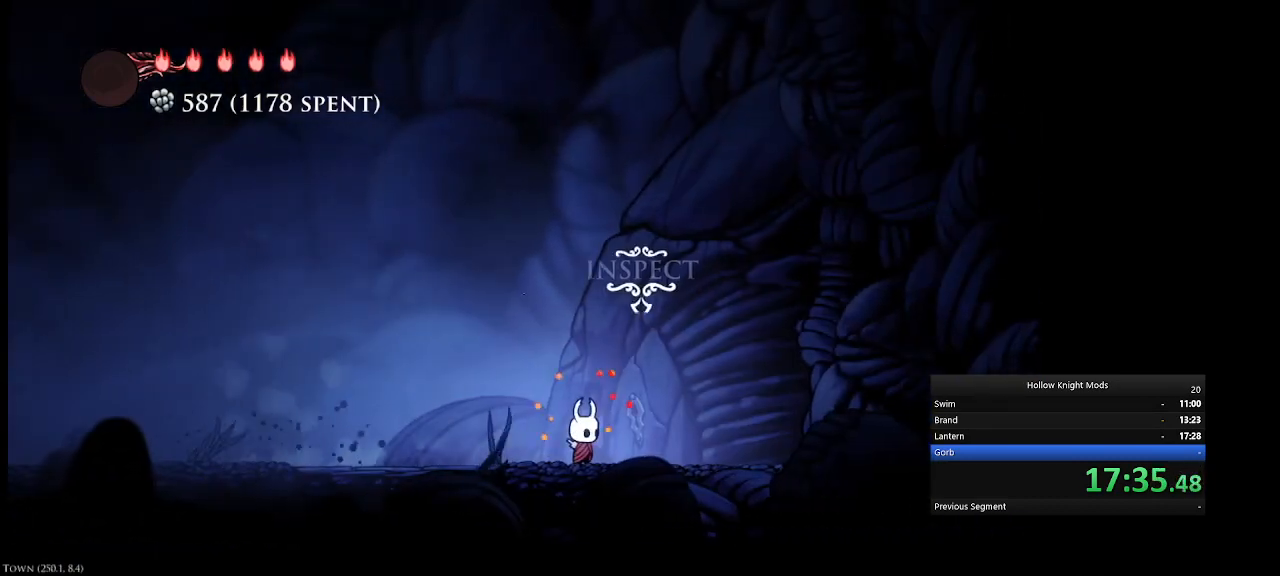
{"keys": [], "events": [[400, "num4", "down"], [500, "num4", "up"]]}
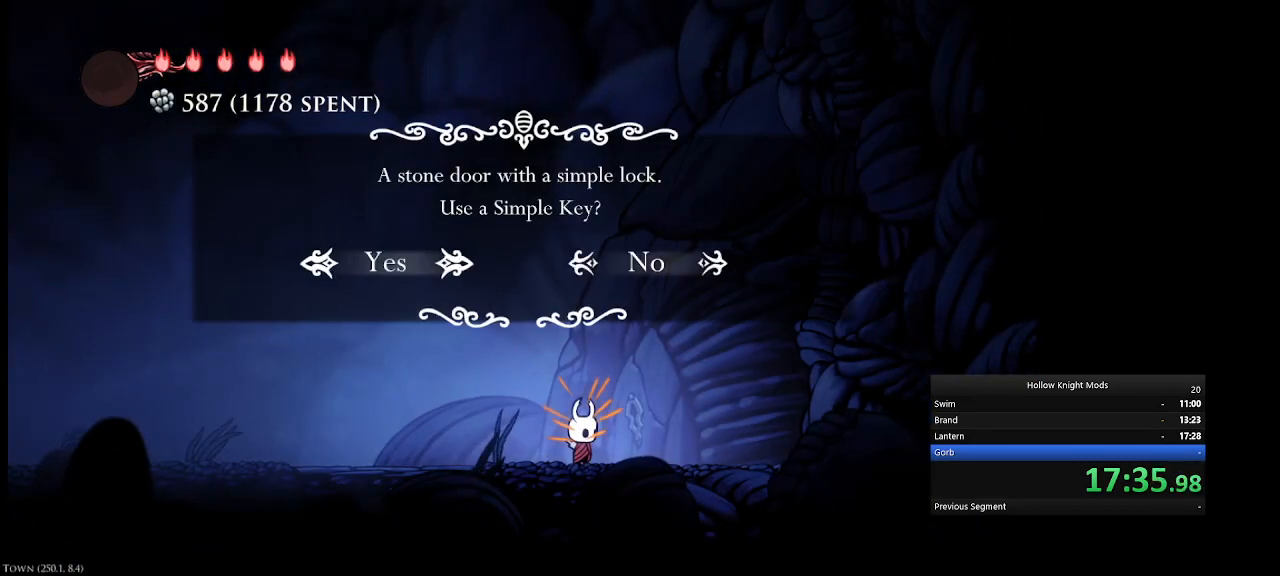
{"keys": ["num4"], "events": [[100, "q", "down"], [200, "q", "up"], [233, "q", "down"], [333, "q", "up"], [433, "q", "down"], [467, "num4", "down"], [500, "q", "up"]]}
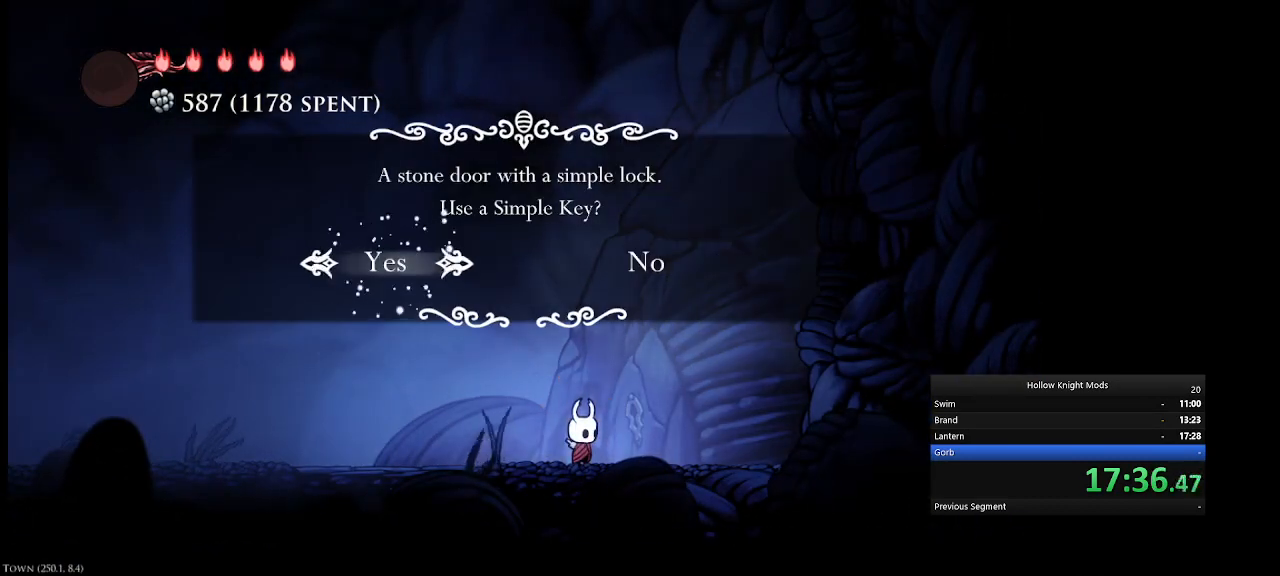
{"keys": ["num4"], "events": [[67, "num4", "up"], [100, "q", "down"], [100, "w", "down"], [133, "q", "up"], [167, "num4", "down"], [200, "w", "up"], [233, "q", "down"], [267, "num4", "up"], [267, "w", "down"], [300, "q", "up"], [333, "num4", "down"], [367, "w", "up"], [400, "num4", "up"], [500, "num4", "down"]]}
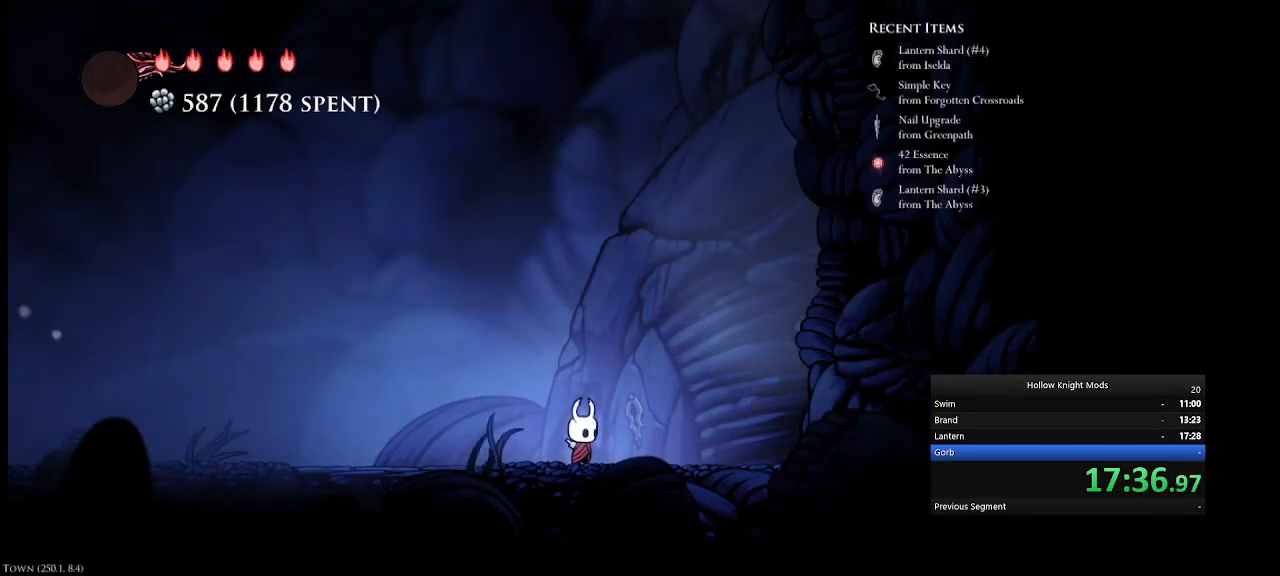
{"keys": [], "events": [[100, "num4", "up"], [267, "num4", "down"], [433, "num4", "up"]]}
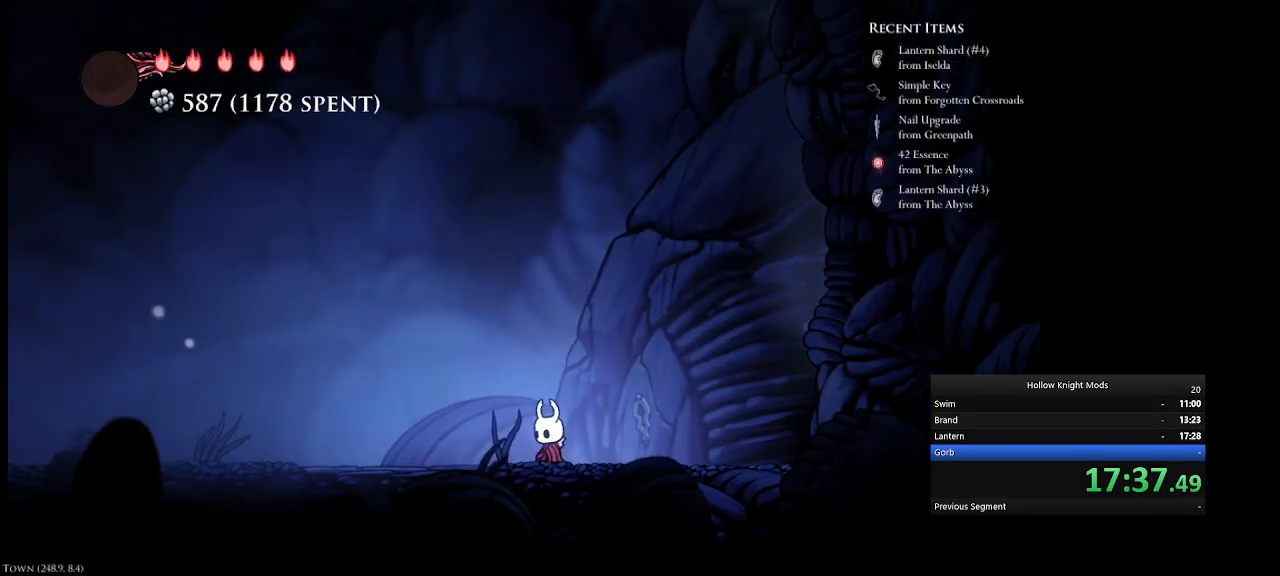
{"keys": [], "events": []}
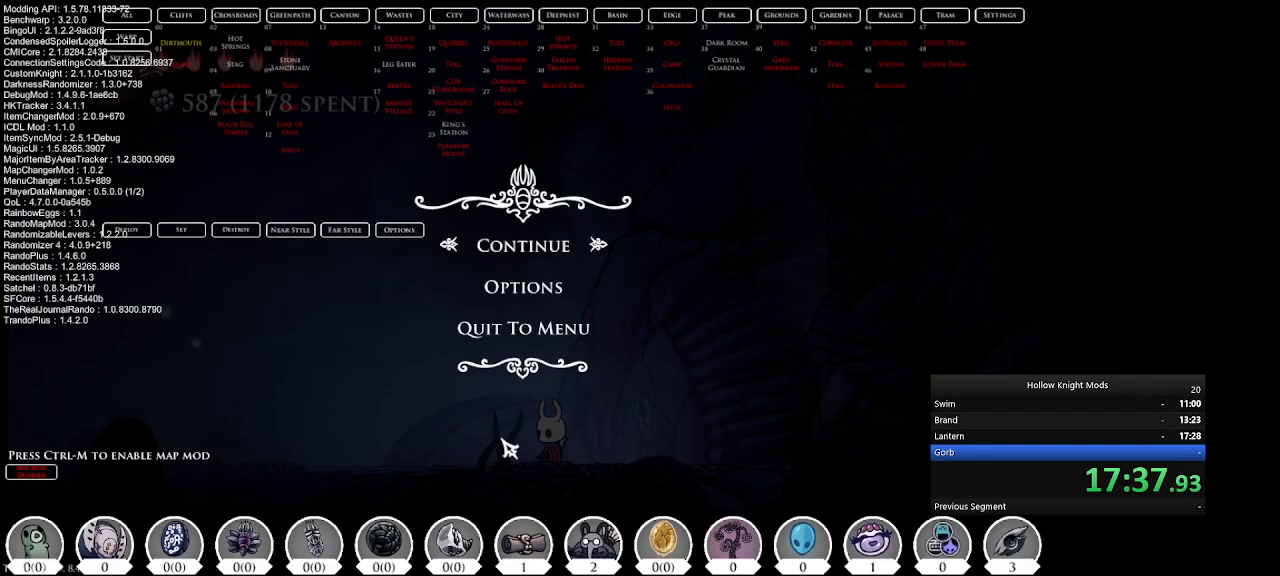
{"keys": [], "events": [[100, "0", "down"], [200, "0", "up"], [233, "3", "down"], [333, "3", "up"]]}
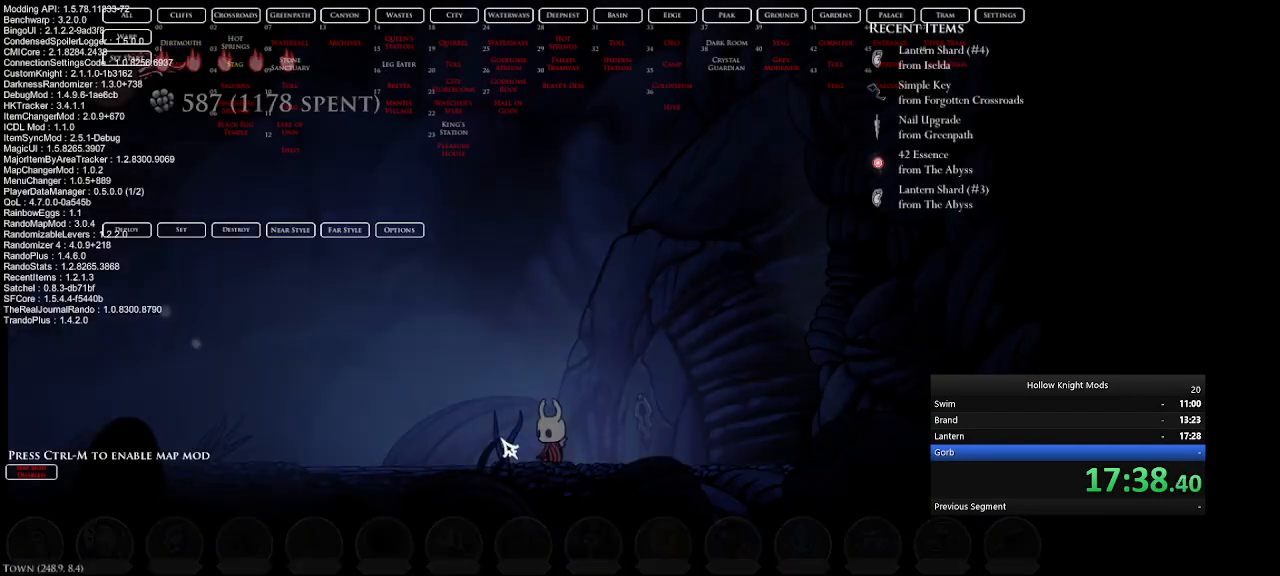
{"keys": [], "events": []}